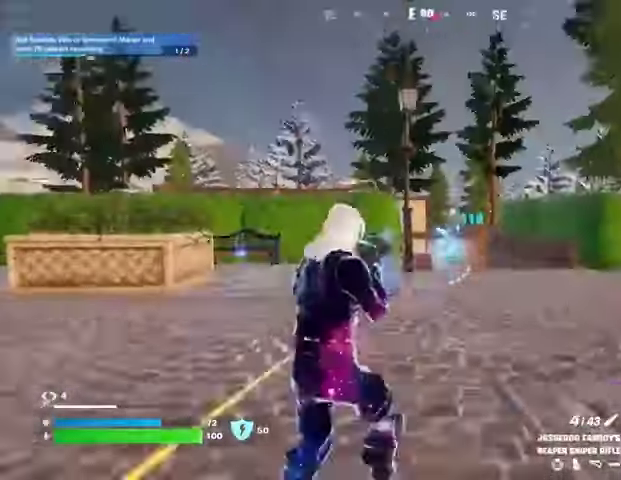
Gameplay with a controller (PlayStation layout); each line is a JSON object with the inputs held at the frame after it. "events" lists button and stick changes between this image and that frame as [ms after this image, input, new state], when the widget could be followed in between.
{"buttons": ["R3"], "left_stick": "up-right", "right_stick": "center", "events": [[167, "right_stick", "left"], [300, "left_stick", "up-right"], [467, "R3", "down"], [467, "right_stick", "center"]]}
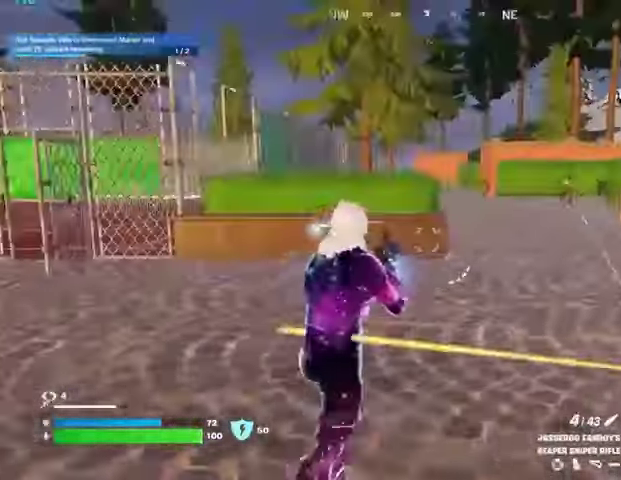
{"buttons": [], "left_stick": "up-right", "right_stick": "left", "events": [[33, "L3", "down"], [33, "R3", "up"], [100, "right_stick", "left"], [133, "L3", "up"]]}
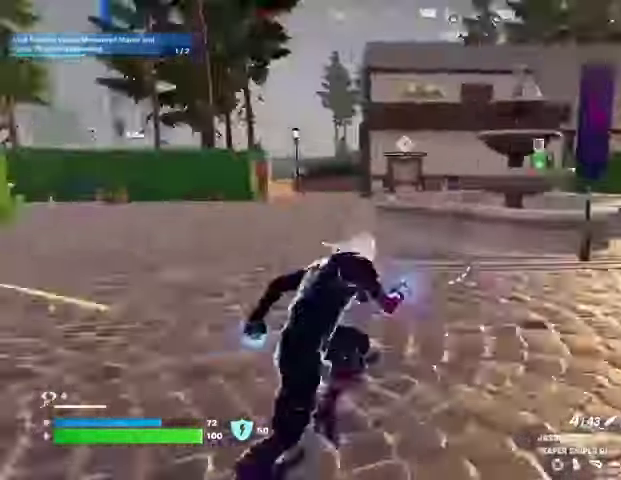
{"buttons": ["L2"], "left_stick": "up-right", "right_stick": "right", "events": [[200, "right_stick", "center"], [233, "L2", "down"], [367, "right_stick", "up-right"], [433, "right_stick", "right"]]}
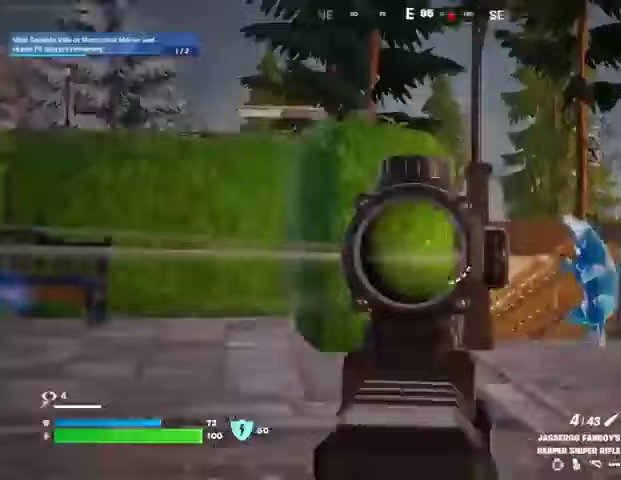
{"buttons": [], "left_stick": "up", "right_stick": "left", "events": [[300, "L2", "up"], [300, "R2", "down"], [300, "right_stick", "down-left"], [333, "R2", "up"], [367, "L3", "down"], [400, "right_stick", "left"], [433, "L3", "up"], [433, "left_stick", "up"]]}
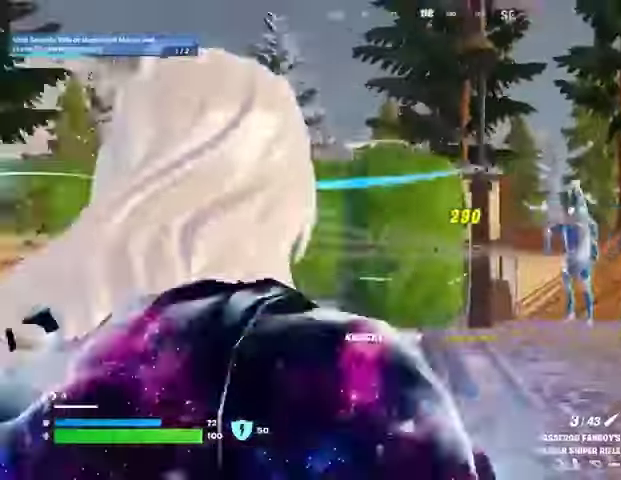
{"buttons": [], "left_stick": "up-left", "right_stick": "right", "events": [[33, "left_stick", "up-left"], [467, "right_stick", "right"]]}
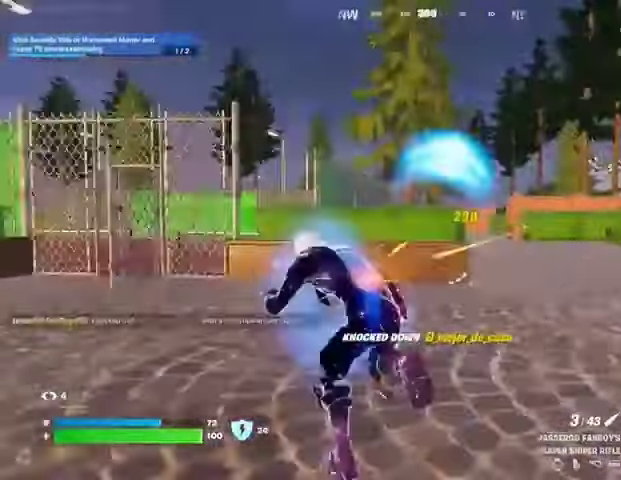
{"buttons": [], "left_stick": "up-right", "right_stick": "center", "events": [[33, "R3", "down"], [100, "R3", "up"], [100, "right_stick", "center"], [267, "R3", "down"], [333, "left_stick", "up-right"], [367, "R3", "up"]]}
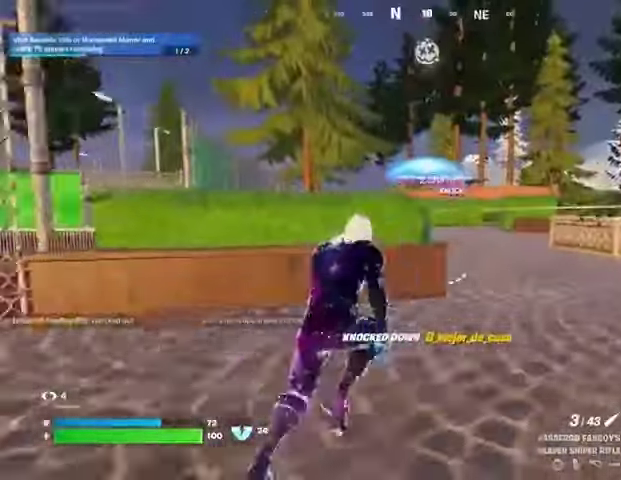
{"buttons": ["L2"], "left_stick": "up-right", "right_stick": "down-right", "events": [[100, "L2", "down"], [100, "right_stick", "up-left"], [167, "right_stick", "center"], [233, "right_stick", "down-right"]]}
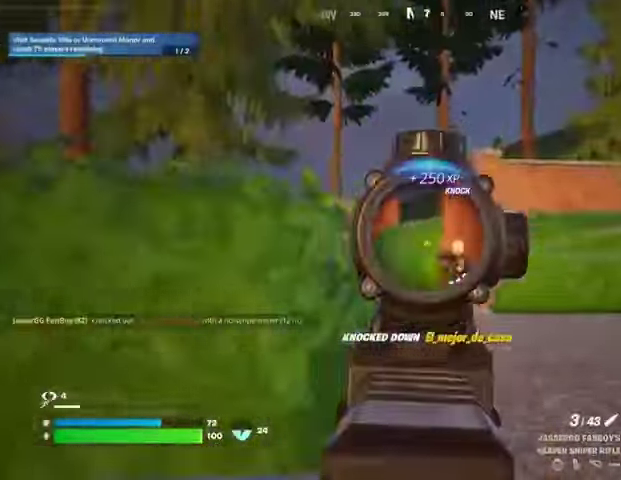
{"buttons": [], "left_stick": "up-left", "right_stick": "right", "events": [[200, "L2", "up"], [200, "R2", "down"], [200, "left_stick", "up-left"], [200, "right_stick", "left"], [233, "R2", "up"], [300, "right_stick", "down-left"], [400, "right_stick", "left"], [500, "right_stick", "right"]]}
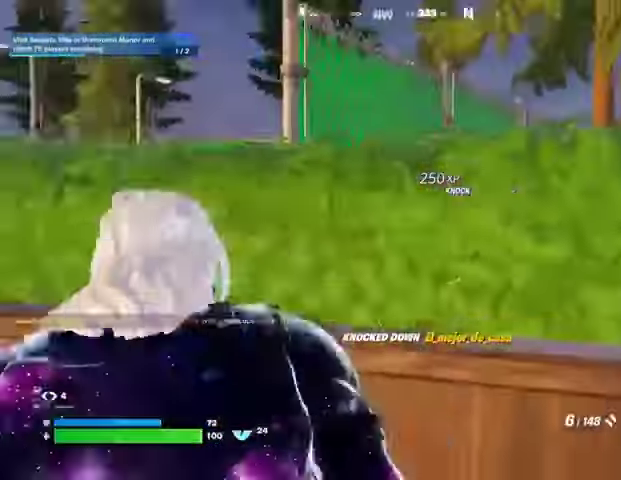
{"buttons": ["L2"], "left_stick": "right", "right_stick": "center", "events": [[133, "left_stick", "up-right"], [233, "L1", "down"], [233, "left_stick", "right"], [233, "right_stick", "center"], [300, "L1", "up"], [367, "L2", "down"], [367, "right_stick", "up-left"], [433, "right_stick", "center"]]}
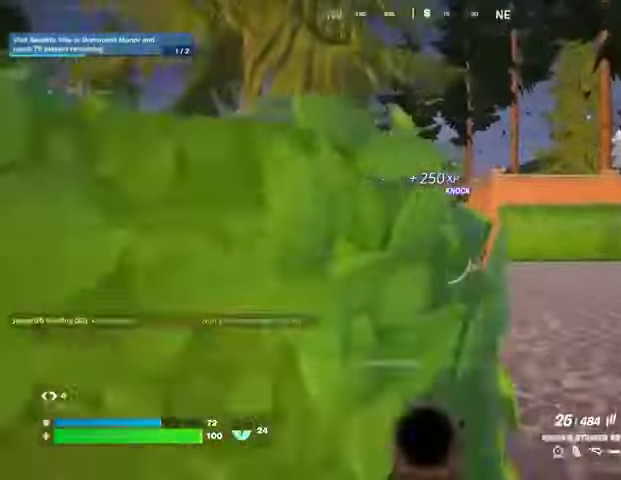
{"buttons": ["L2", "R2"], "left_stick": "right", "right_stick": "up-right", "events": [[100, "right_stick", "right"], [233, "R2", "down"], [233, "right_stick", "left"], [433, "right_stick", "up-right"]]}
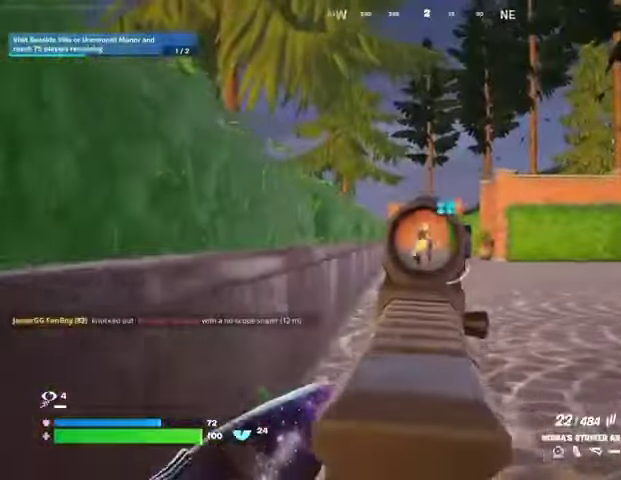
{"buttons": ["L2", "R2"], "left_stick": "center", "right_stick": "center", "events": [[33, "left_stick", "center"], [33, "right_stick", "center"], [133, "right_stick", "down-left"], [233, "right_stick", "up"], [400, "right_stick", "center"]]}
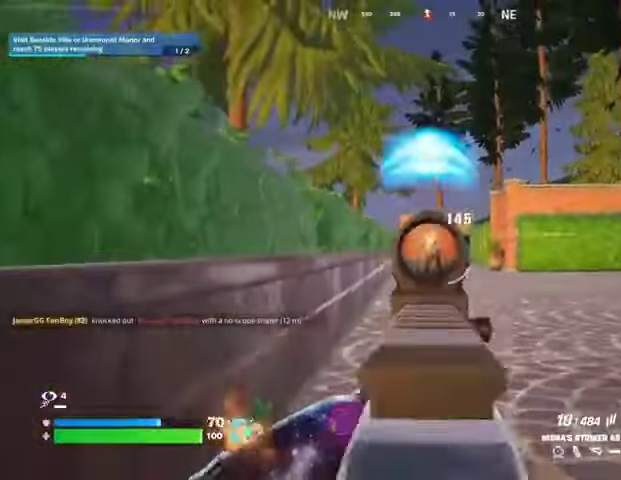
{"buttons": ["L1"], "left_stick": "up-left", "right_stick": "right", "events": [[33, "R3", "down"], [33, "left_stick", "up"], [100, "L2", "up"], [100, "R3", "up"], [100, "right_stick", "down-right"], [133, "R2", "up"], [167, "right_stick", "right"], [467, "L1", "down"], [500, "left_stick", "up-left"]]}
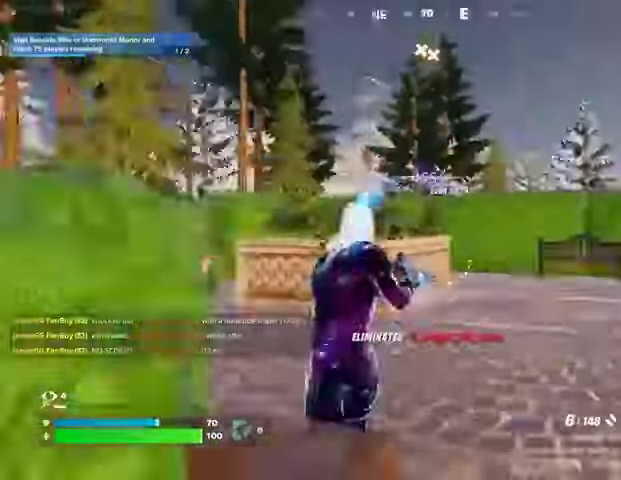
{"buttons": [], "left_stick": "up", "right_stick": "center", "events": [[133, "L1", "up"], [133, "L3", "down"], [267, "L3", "up"], [267, "left_stick", "up"], [300, "right_stick", "center"]]}
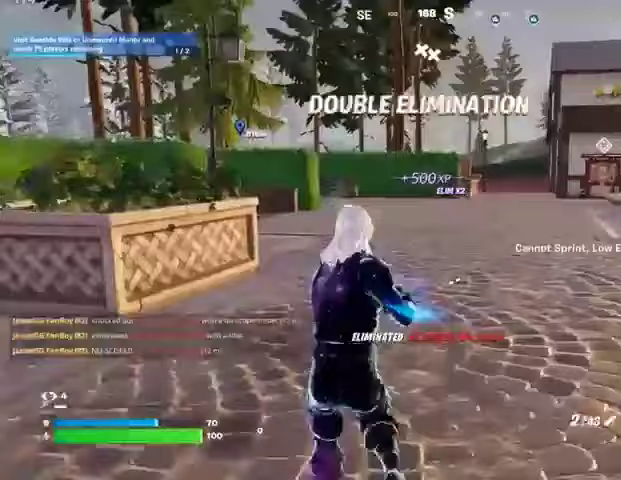
{"buttons": ["SQUARE", "L1"], "left_stick": "up", "right_stick": "center", "events": [[33, "R3", "down"], [100, "right_stick", "left"], [133, "R3", "up"], [200, "right_stick", "center"], [267, "CROSS", "down"], [300, "L1", "down"], [300, "SQUARE", "down"], [367, "CROSS", "up"], [367, "L1", "up"], [400, "SQUARE", "up"], [433, "L1", "down"], [467, "SQUARE", "down"]]}
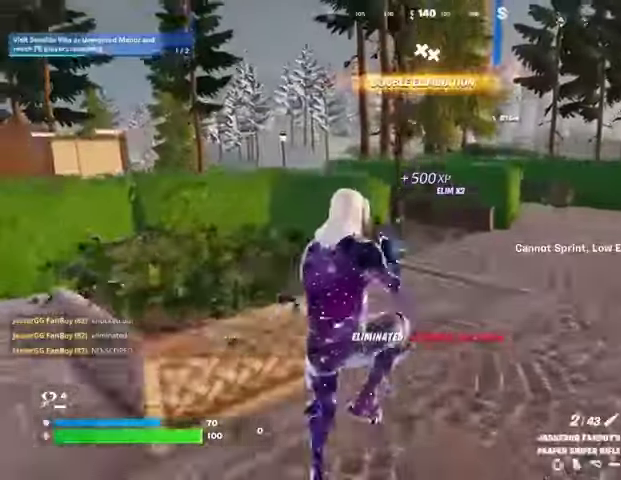
{"buttons": [], "left_stick": "up-right", "right_stick": "left", "events": [[33, "SQUARE", "up"], [100, "L1", "up"], [233, "L1", "down"], [300, "L1", "up"], [300, "R3", "down"], [400, "R3", "up"], [433, "left_stick", "up-right"], [433, "right_stick", "left"]]}
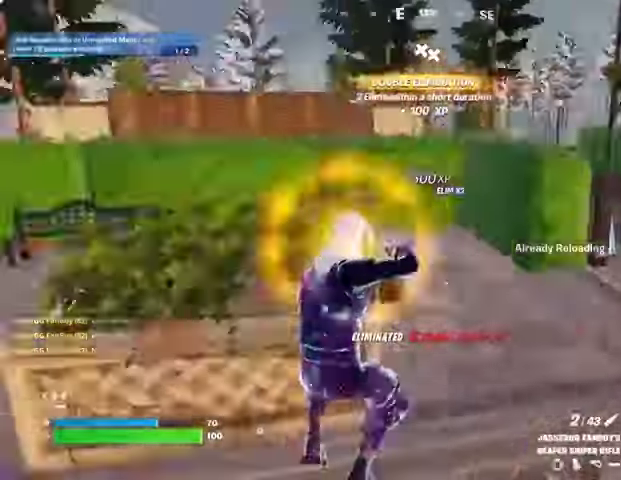
{"buttons": [], "left_stick": "down-right", "right_stick": "center", "events": [[167, "L1", "down"], [233, "left_stick", "down-right"], [267, "R1", "down"], [300, "right_stick", "center"], [333, "L1", "up"], [333, "R1", "up"], [400, "CROSS", "down"], [467, "CROSS", "up"]]}
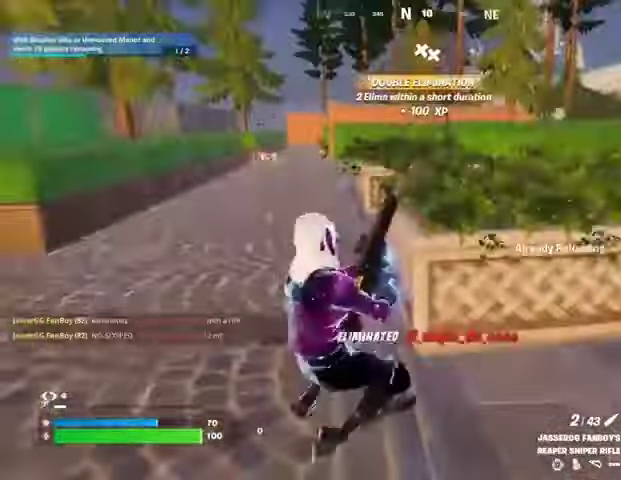
{"buttons": [], "left_stick": "up", "right_stick": "center", "events": [[67, "left_stick", "right"], [133, "right_stick", "right"], [167, "left_stick", "up-right"], [367, "left_stick", "up"], [367, "right_stick", "center"]]}
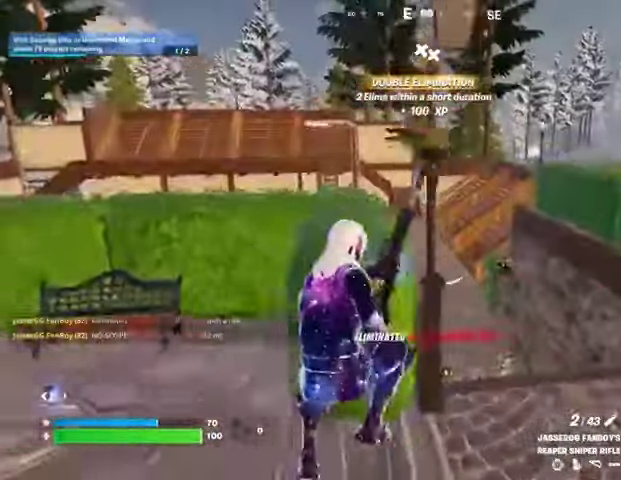
{"buttons": [], "left_stick": "up", "right_stick": "center", "events": []}
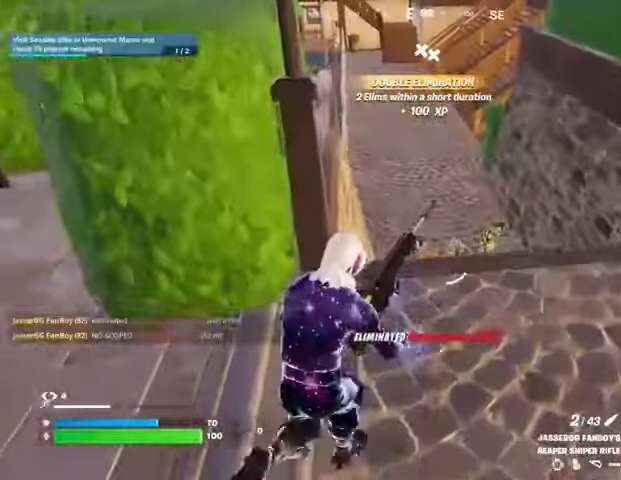
{"buttons": [], "left_stick": "up", "right_stick": "center", "events": []}
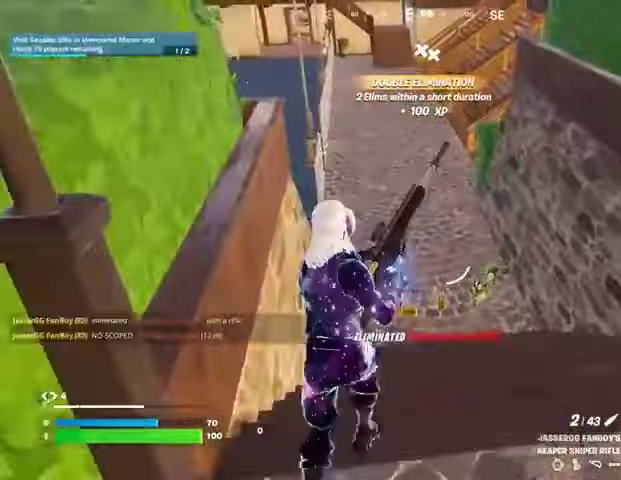
{"buttons": [], "left_stick": "up", "right_stick": "center", "events": [[400, "right_stick", "down-left"], [500, "right_stick", "center"]]}
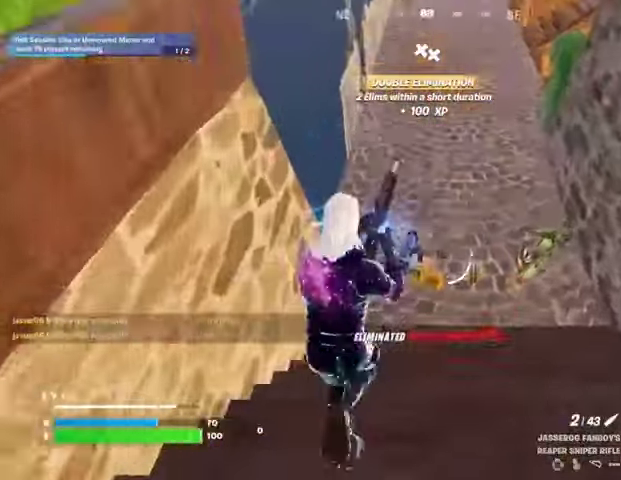
{"buttons": [], "left_stick": "up-left", "right_stick": "right", "events": [[333, "right_stick", "right"], [433, "left_stick", "up-left"]]}
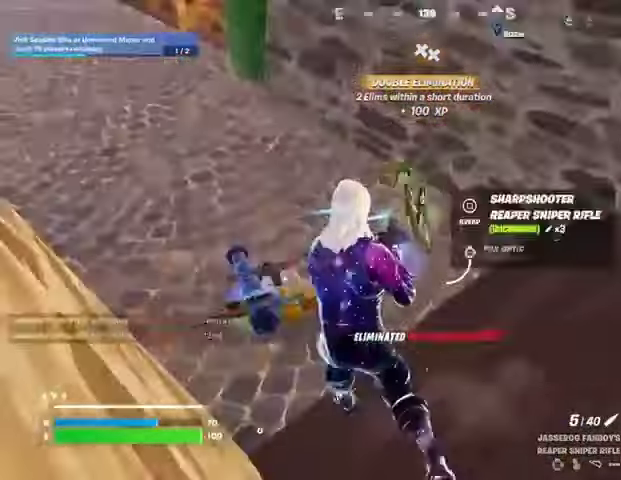
{"buttons": [], "left_stick": "up-right", "right_stick": "left", "events": [[67, "right_stick", "center"], [133, "TRIANGLE", "down"], [200, "TRIANGLE", "up"], [233, "L3", "down"], [300, "L3", "up"], [300, "left_stick", "up-right"], [333, "right_stick", "up"], [400, "right_stick", "left"]]}
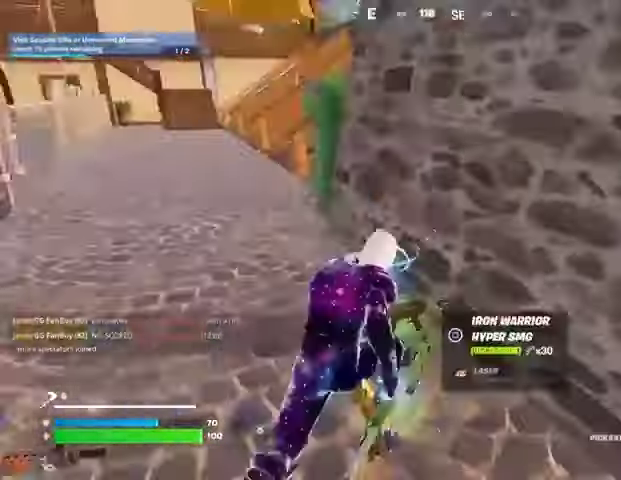
{"buttons": [], "left_stick": "up", "right_stick": "center", "events": [[33, "left_stick", "up"], [133, "right_stick", "center"], [267, "left_stick", "up-left"], [400, "left_stick", "up"]]}
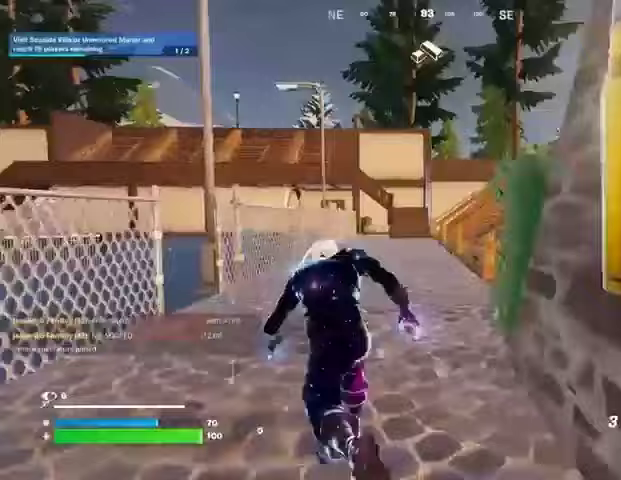
{"buttons": ["L1"], "left_stick": "up-right", "right_stick": "center", "events": [[100, "right_stick", "left"], [133, "left_stick", "up-right"], [233, "L1", "down"], [267, "right_stick", "center"]]}
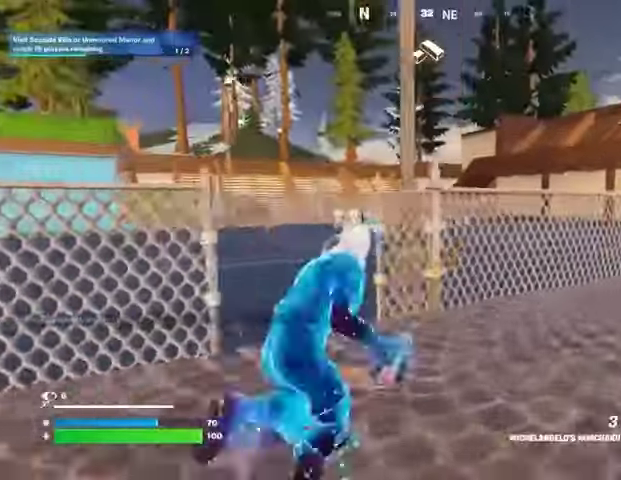
{"buttons": [], "left_stick": "up-right", "right_stick": "center", "events": [[67, "L1", "up"]]}
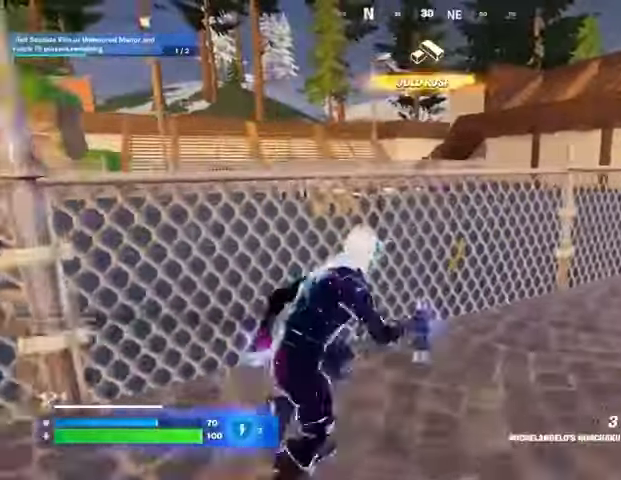
{"buttons": [], "left_stick": "up", "right_stick": "center", "events": [[33, "CROSS", "down"], [33, "left_stick", "up"], [133, "CROSS", "up"], [133, "right_stick", "down-left"], [200, "right_stick", "center"], [267, "CROSS", "down"], [367, "CROSS", "up"]]}
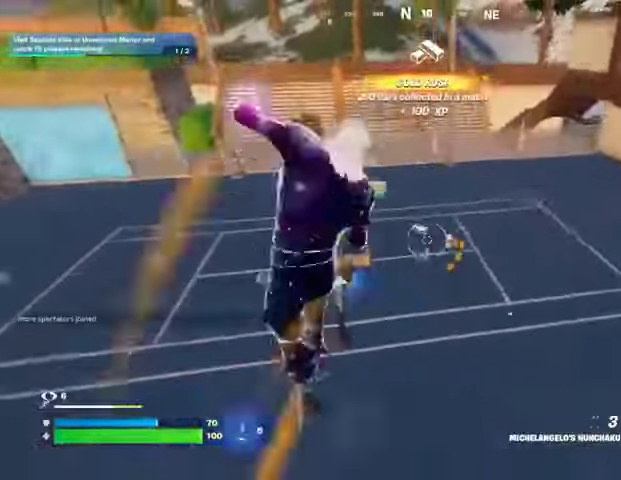
{"buttons": ["R1"], "left_stick": "up-left", "right_stick": "center", "events": [[200, "R1", "down"], [233, "left_stick", "up-left"], [267, "right_stick", "right"], [300, "L1", "down"], [333, "right_stick", "center"], [400, "L1", "up"]]}
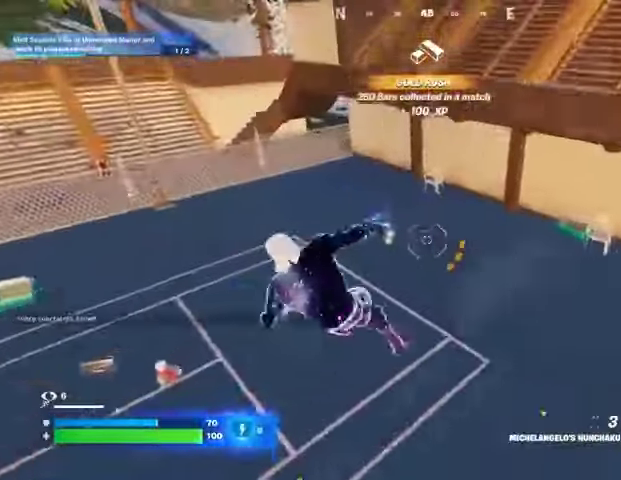
{"buttons": [], "left_stick": "up-left", "right_stick": "up", "events": [[67, "R1", "up"], [233, "right_stick", "up"], [333, "CROSS", "down"], [333, "right_stick", "center"], [400, "CROSS", "up"], [500, "right_stick", "up"]]}
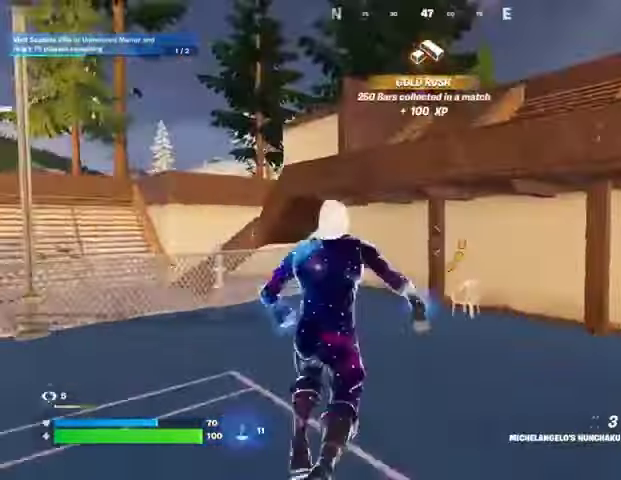
{"buttons": [], "left_stick": "up-left", "right_stick": "up", "events": [[67, "L2", "down"], [133, "right_stick", "right"], [167, "L2", "up"], [233, "right_stick", "center"], [433, "right_stick", "up"]]}
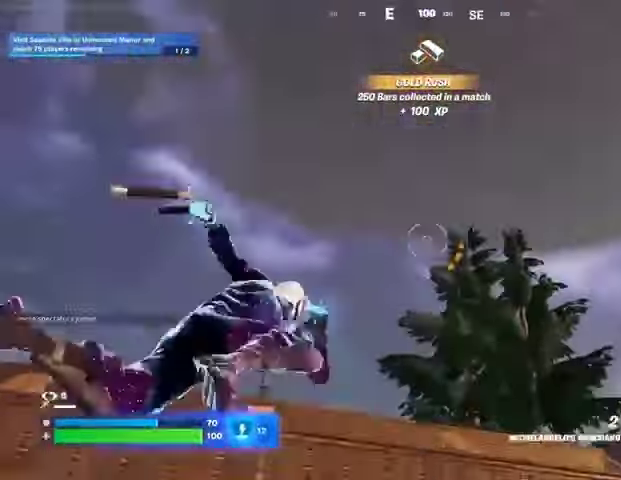
{"buttons": [], "left_stick": "up-left", "right_stick": "center", "events": [[67, "right_stick", "left"], [133, "right_stick", "down"], [400, "right_stick", "center"]]}